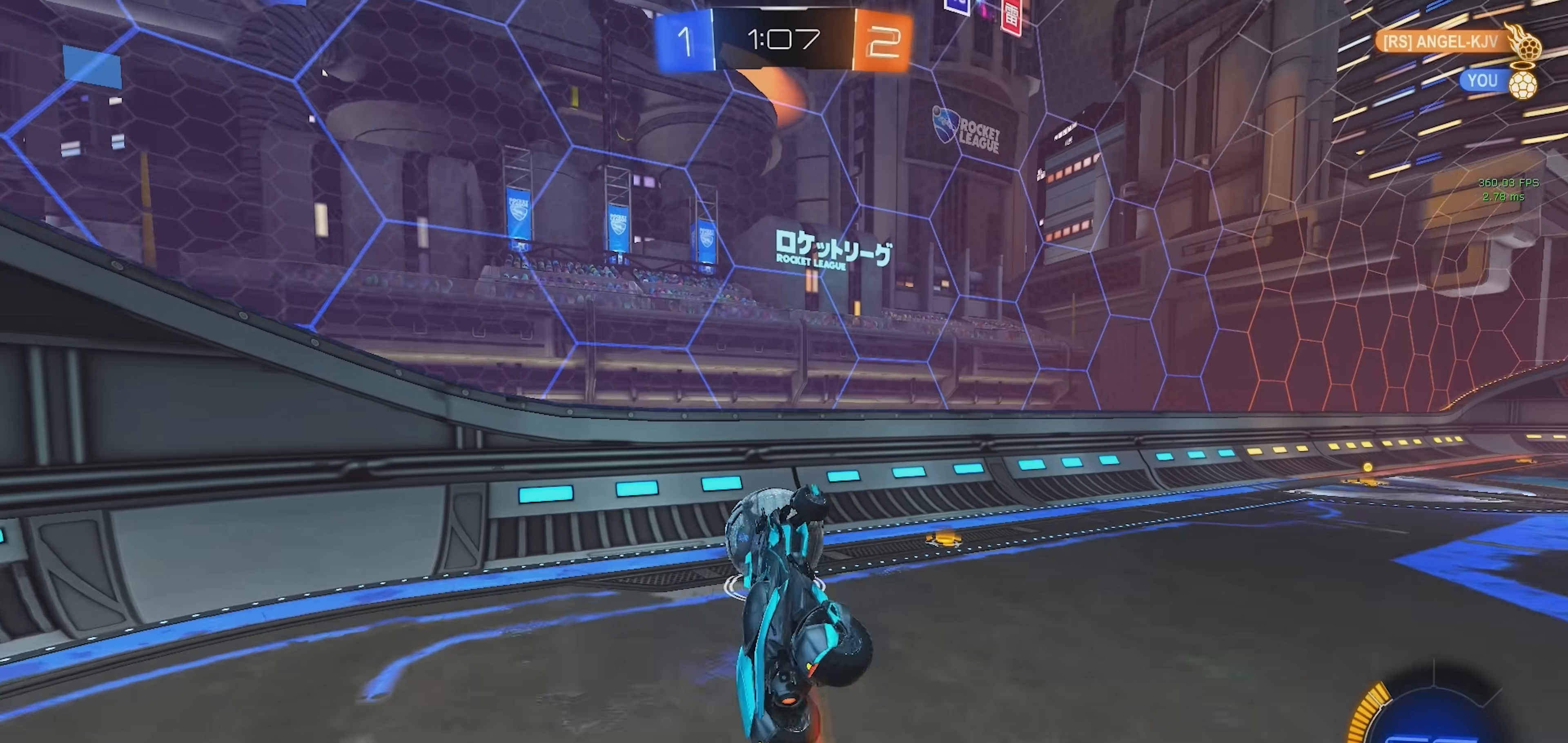
Gameplay with a controller (PlayStation layout); each line is a JSON object with the inputs held at the frame after it. "events" lists button and stick changes between this image and that frame as [ms after this image, input, new state], when the widget could be followed in between. Not read: R2 R3 right_stick.
{"buttons": ["R1"], "left_stick": "down", "events": [[67, "left_stick", "center"], [150, "R1", "down"], [183, "left_stick", "up"], [283, "left_stick", "center"], [483, "left_stick", "down"]]}
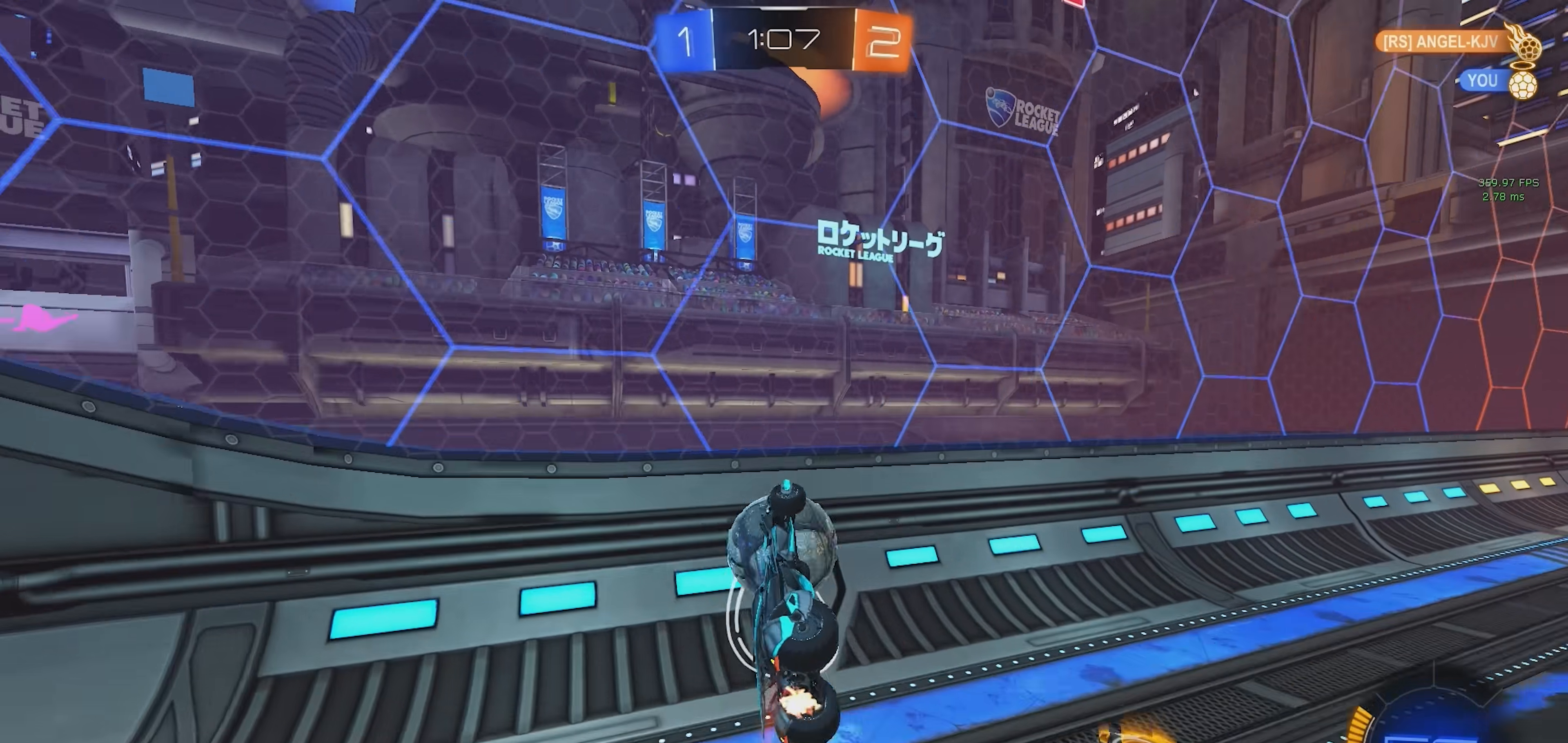
{"buttons": ["R1"], "left_stick": "down-right", "events": [[117, "left_stick", "up"], [200, "L3", "down"], [217, "CROSS", "down"], [283, "left_stick", "down-right"], [333, "L3", "up"], [400, "CROSS", "up"]]}
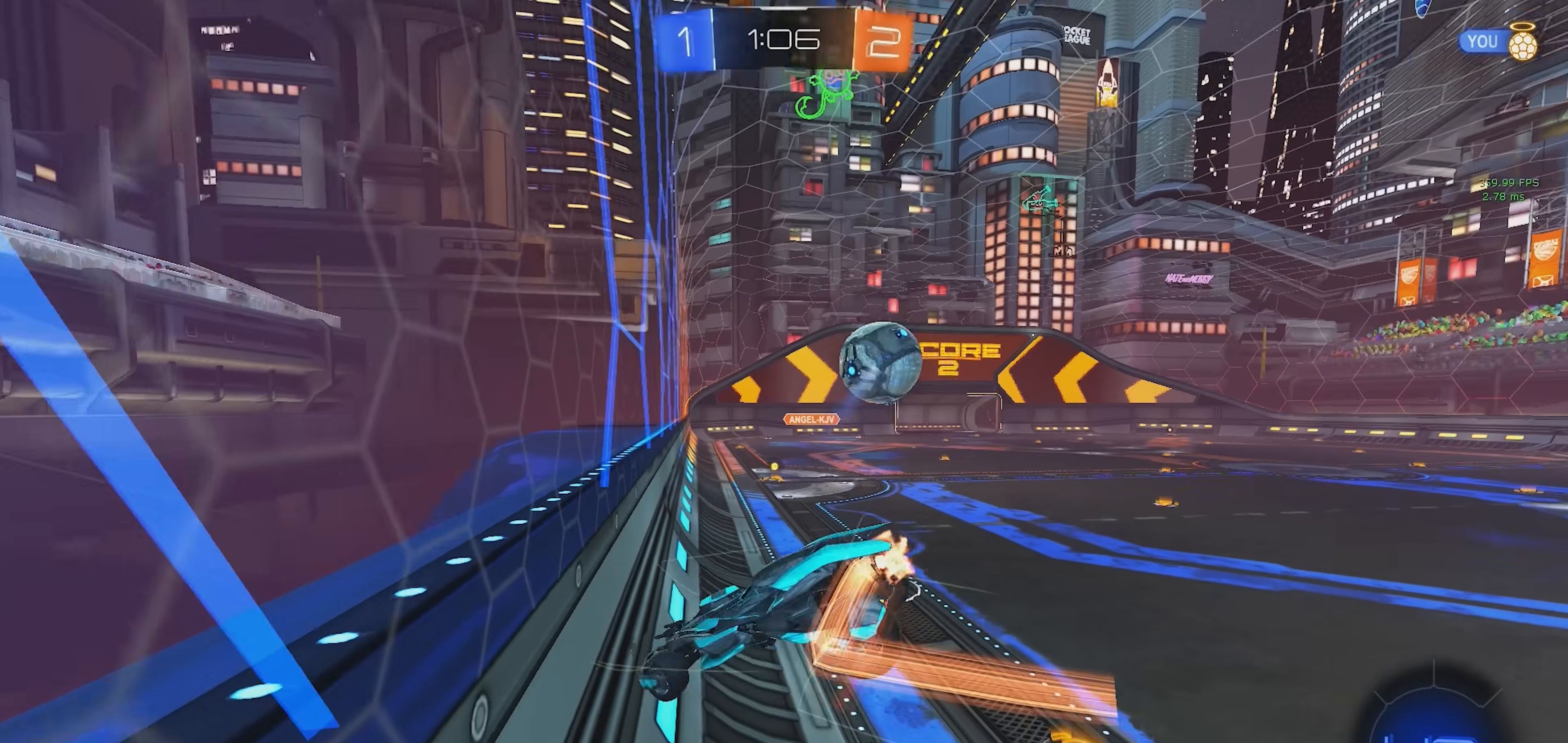
{"buttons": [], "left_stick": "down-right", "events": [[217, "R1", "up"]]}
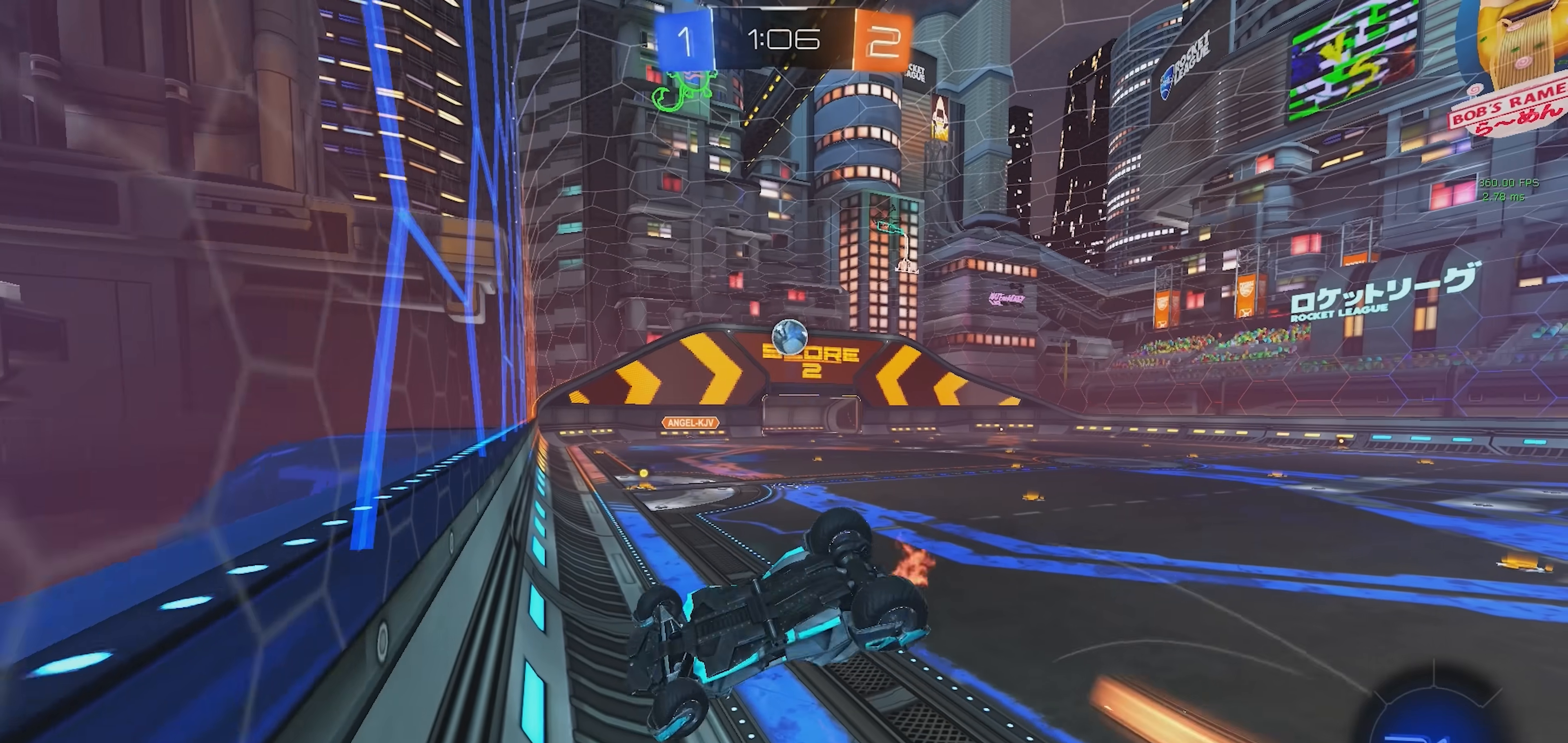
{"buttons": ["SQUARE"], "left_stick": "down-right", "events": [[100, "SQUARE", "down"]]}
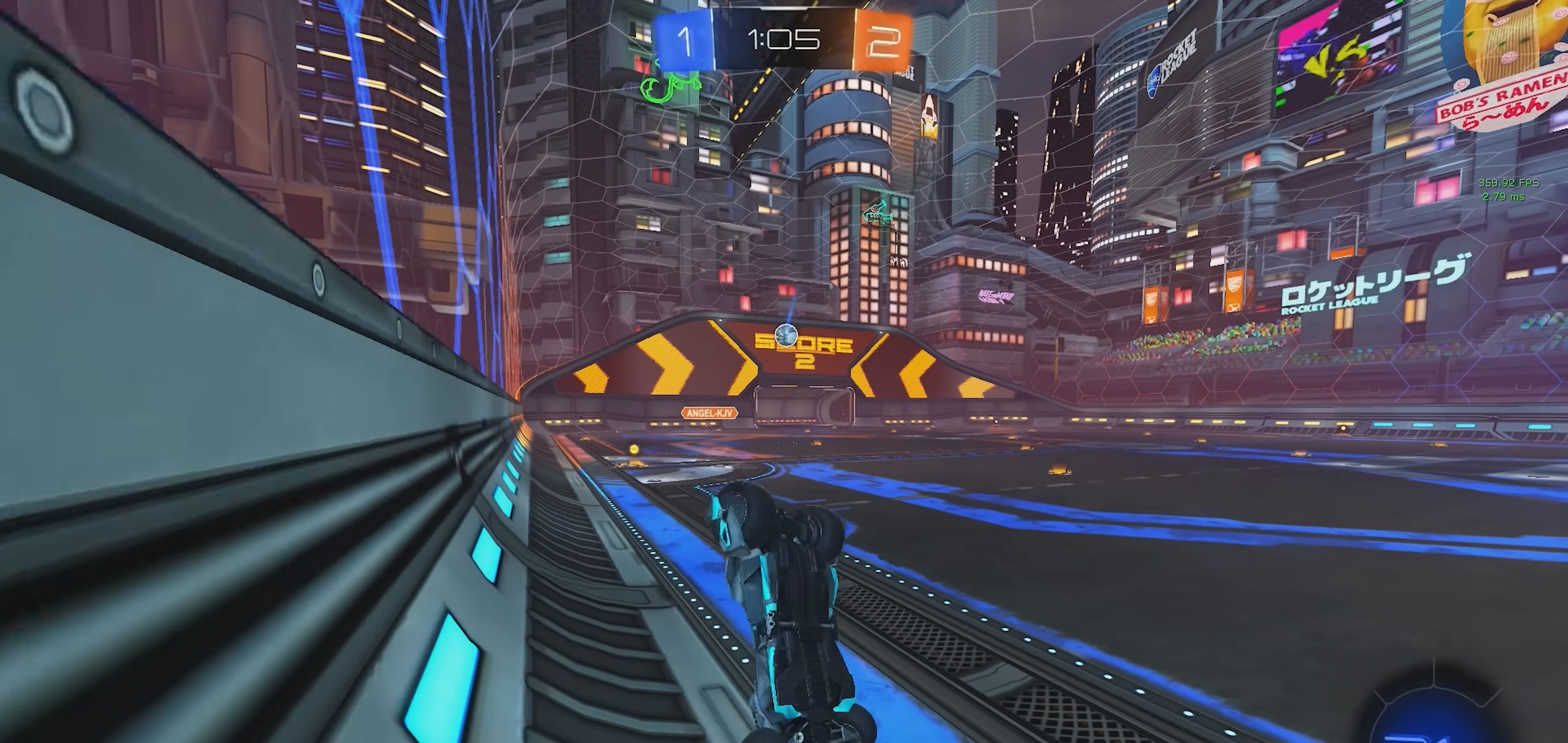
{"buttons": ["R1"], "left_stick": "right", "events": [[17, "SQUARE", "up"], [33, "L1", "down"], [100, "left_stick", "right"], [350, "R1", "down"], [367, "L1", "up"]]}
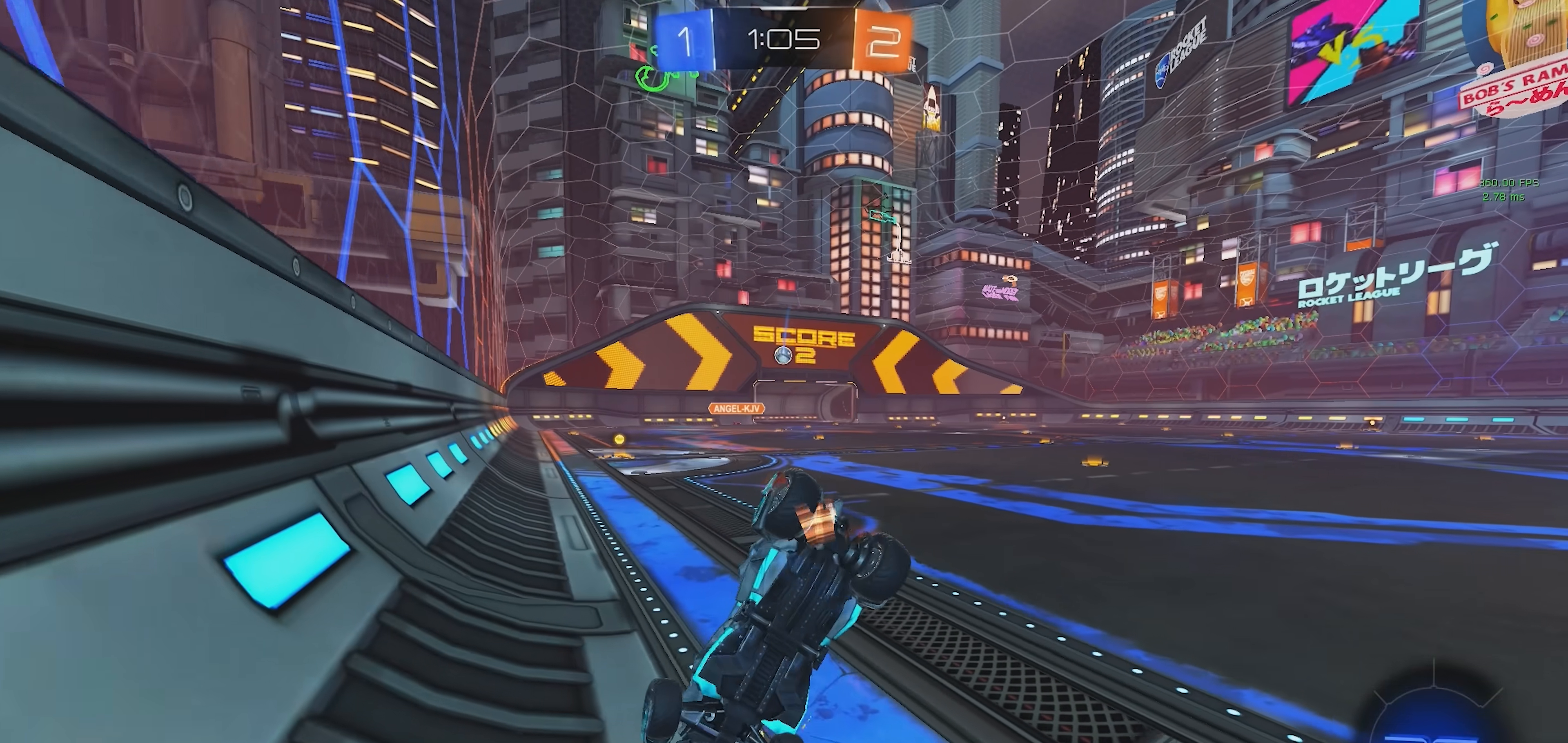
{"buttons": ["R1"], "left_stick": "center", "events": [[400, "left_stick", "center"]]}
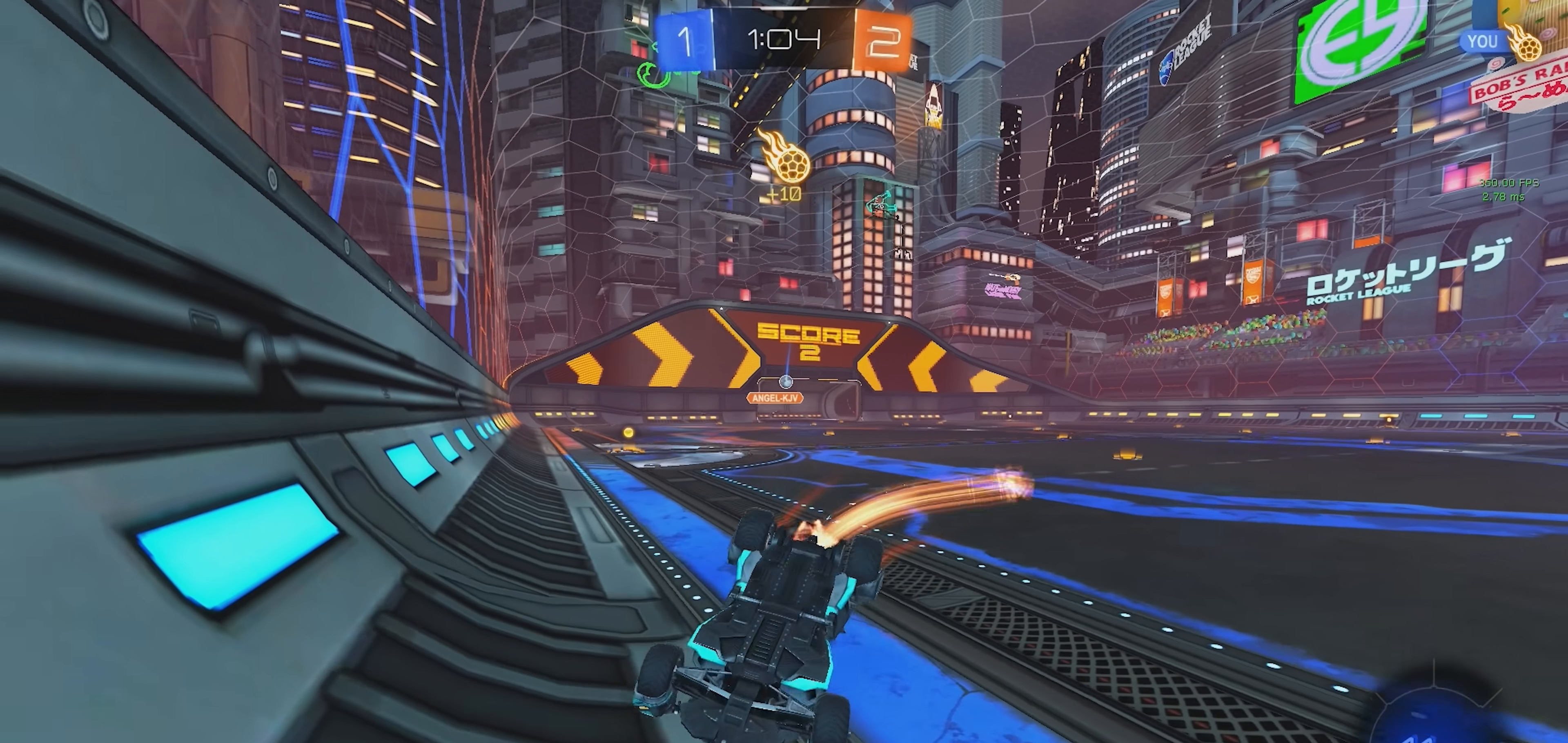
{"buttons": ["R1"], "left_stick": "left", "events": [[417, "left_stick", "left"]]}
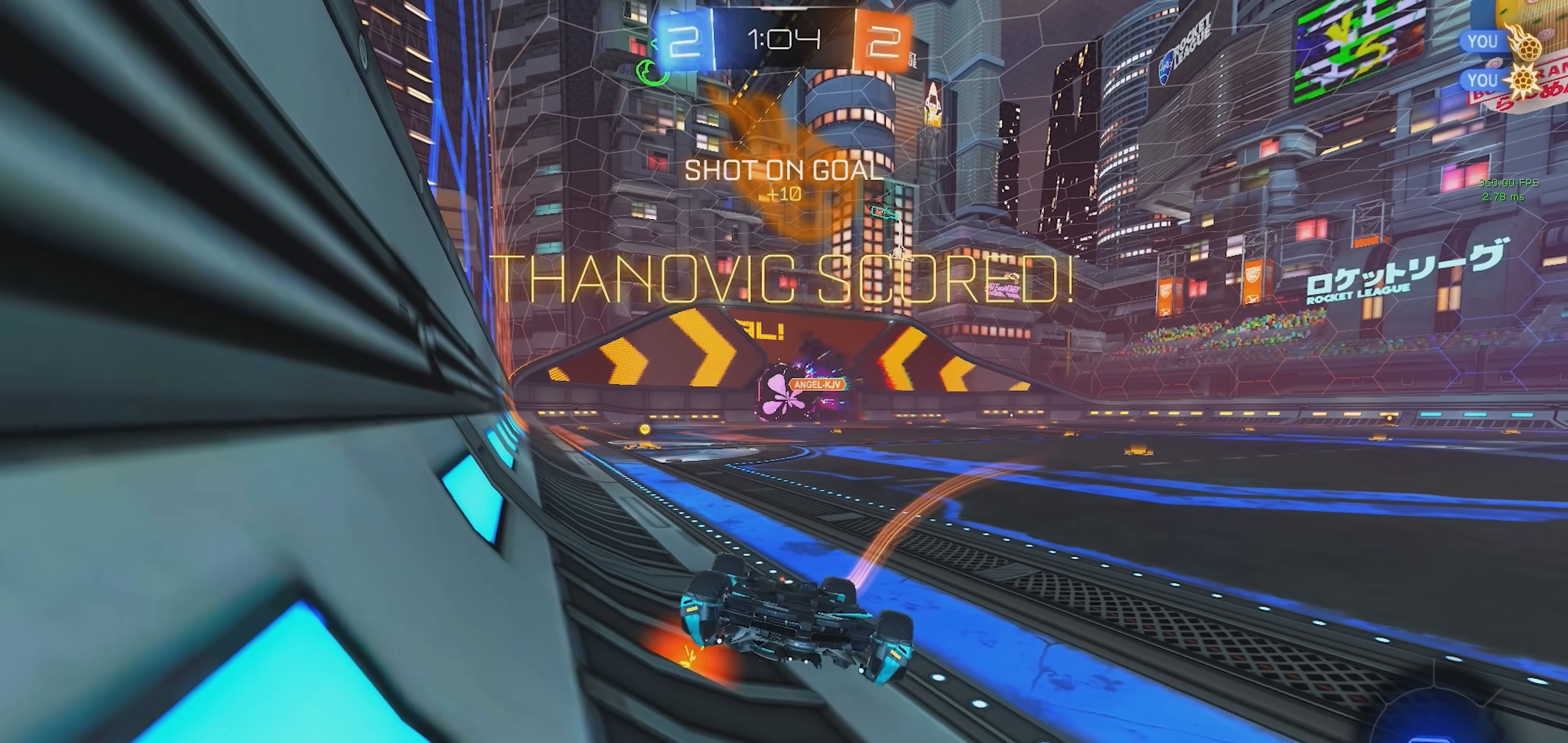
{"buttons": [], "left_stick": "center"}
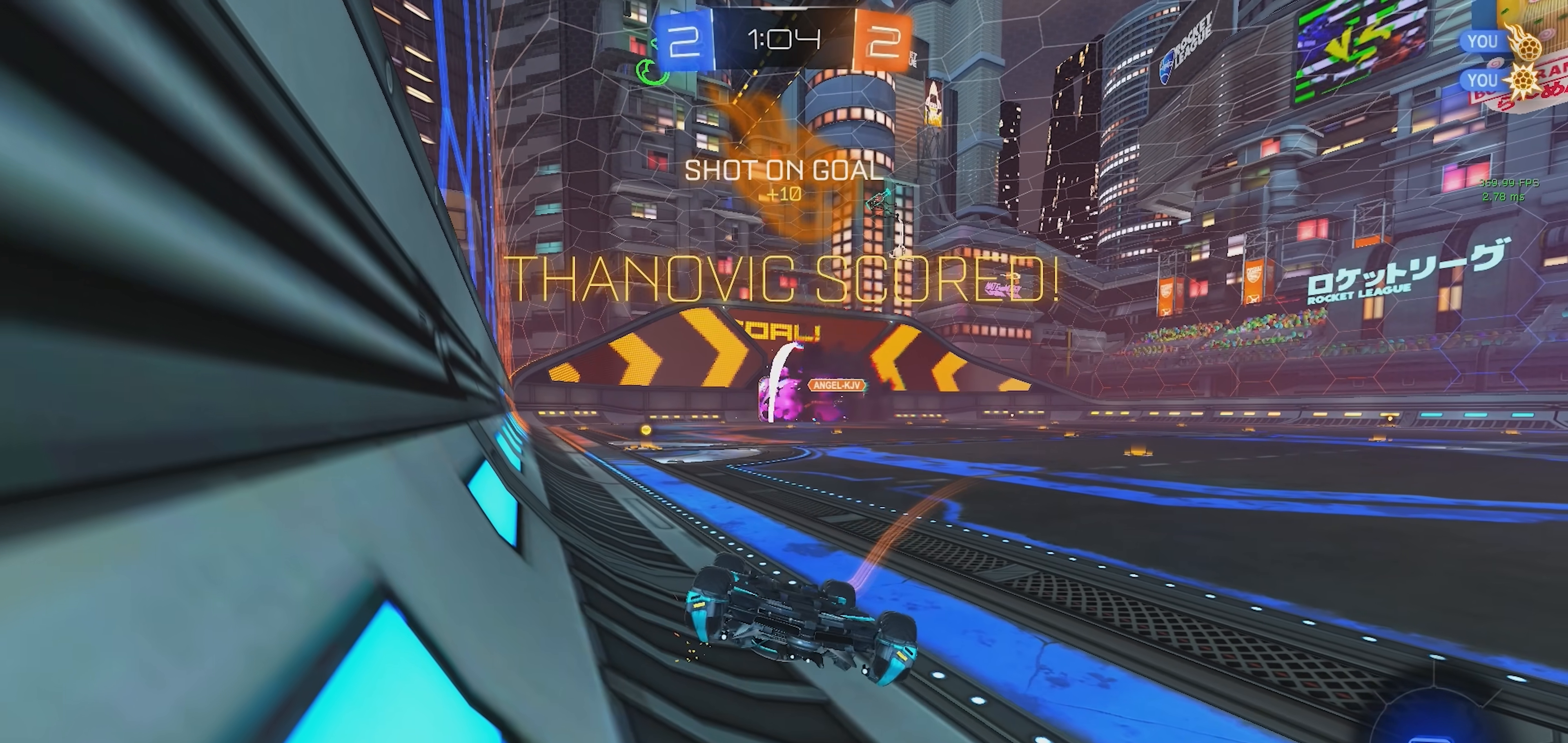
{"buttons": [], "left_stick": "center", "events": []}
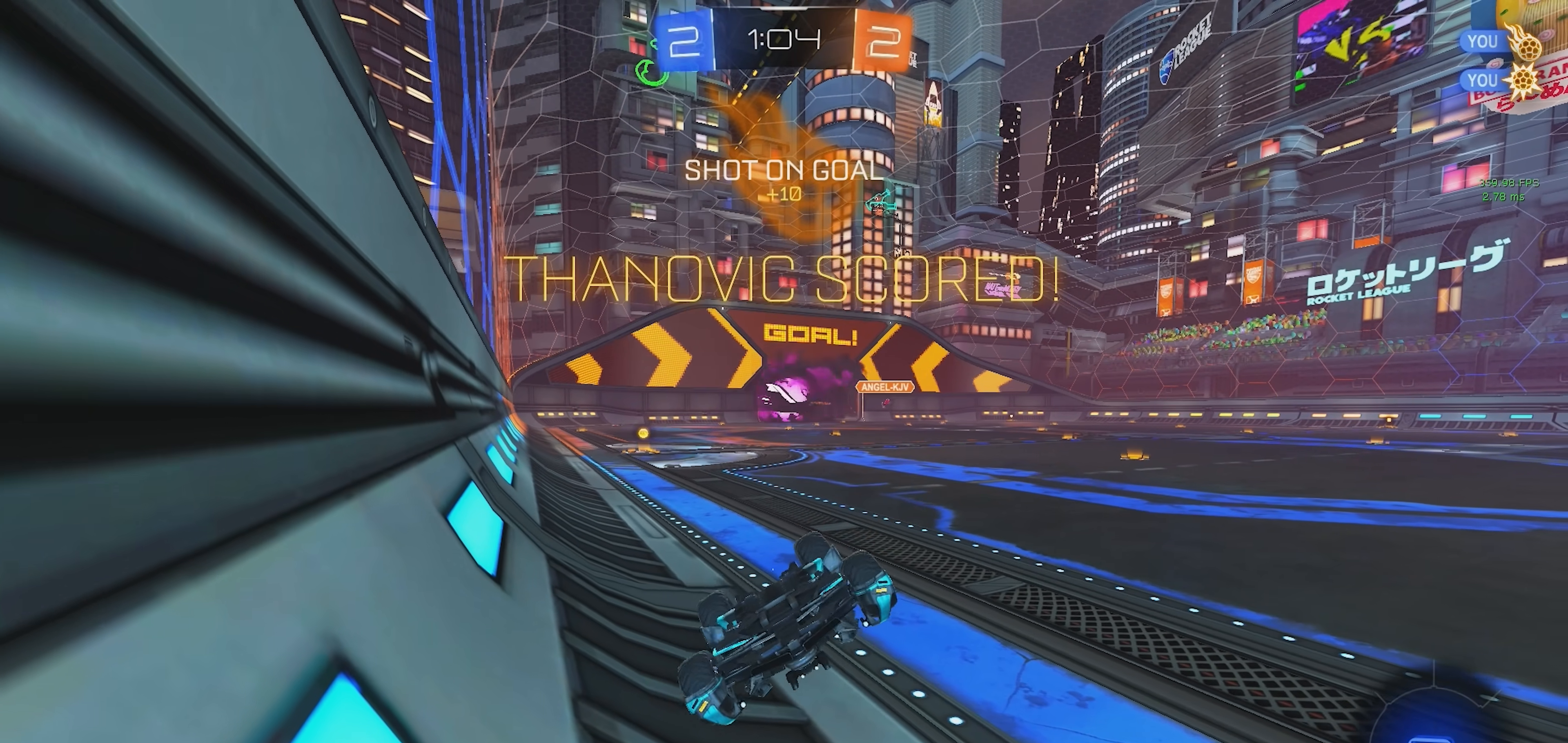
{"buttons": ["R1"], "left_stick": "center", "events": [[350, "left_stick", "left"], [383, "L2", "down"], [433, "L2", "up"], [467, "R1", "down"], [467, "left_stick", "center"]]}
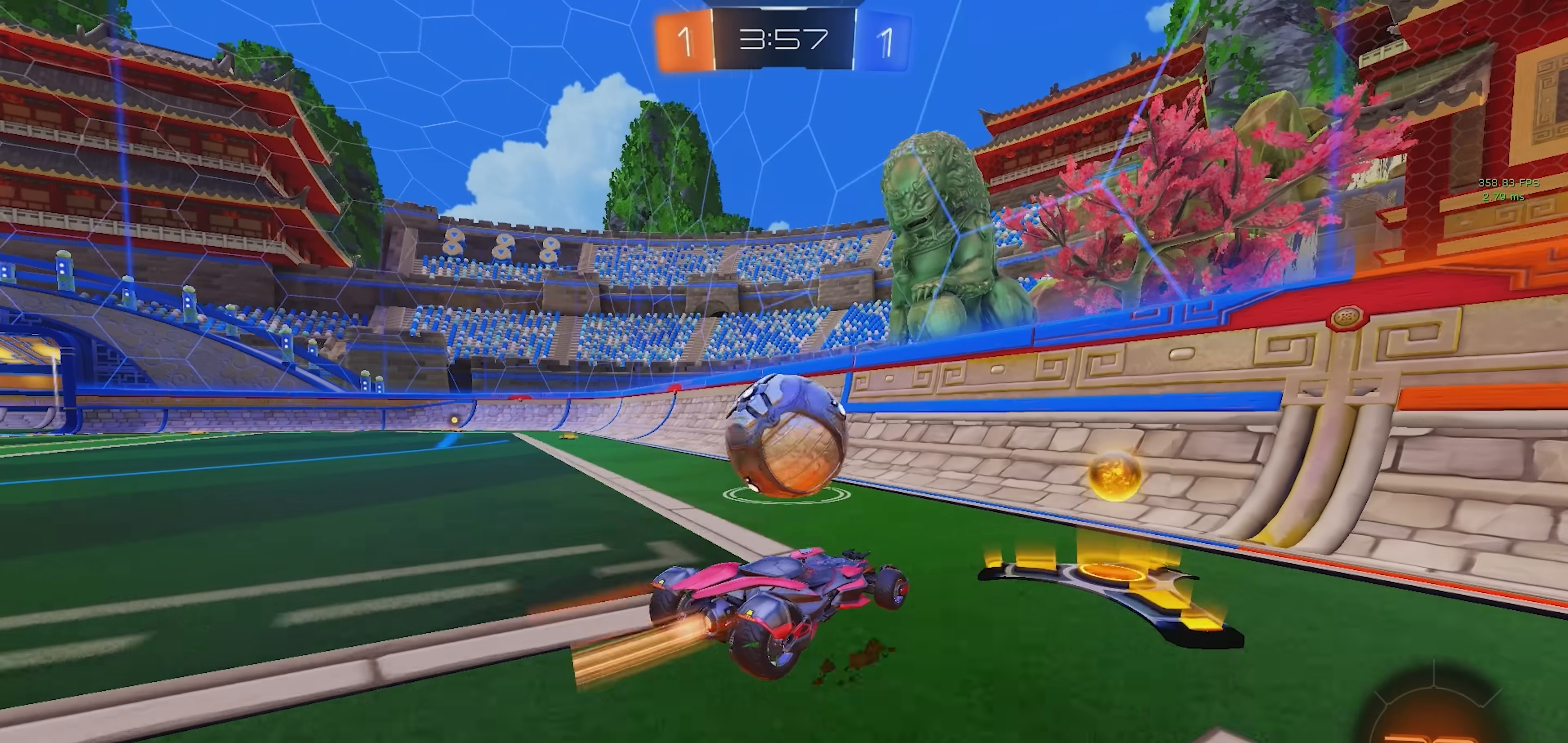
{"buttons": ["R1"], "left_stick": "center", "events": [[50, "left_stick", "left"], [67, "R1", "up"], [150, "left_stick", "center"], [367, "R1", "down"]]}
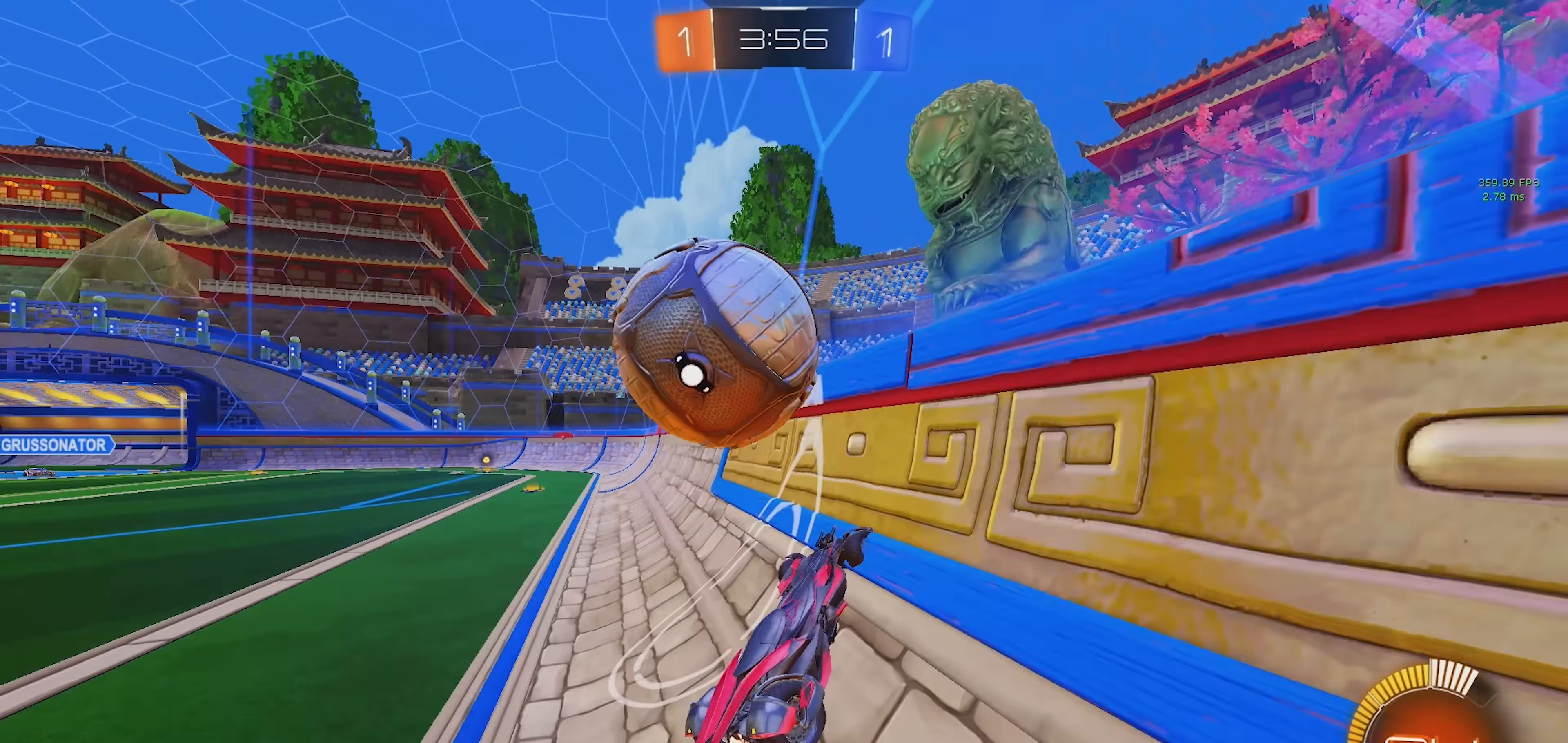
{"buttons": ["SQUARE", "R1"], "left_stick": "right", "events": [[183, "L2", "down"], [183, "left_stick", "down"], [217, "R1", "up"], [233, "CROSS", "down"], [300, "SQUARE", "down"], [350, "L2", "up"], [383, "left_stick", "right"], [400, "CROSS", "up"], [400, "R1", "down"]]}
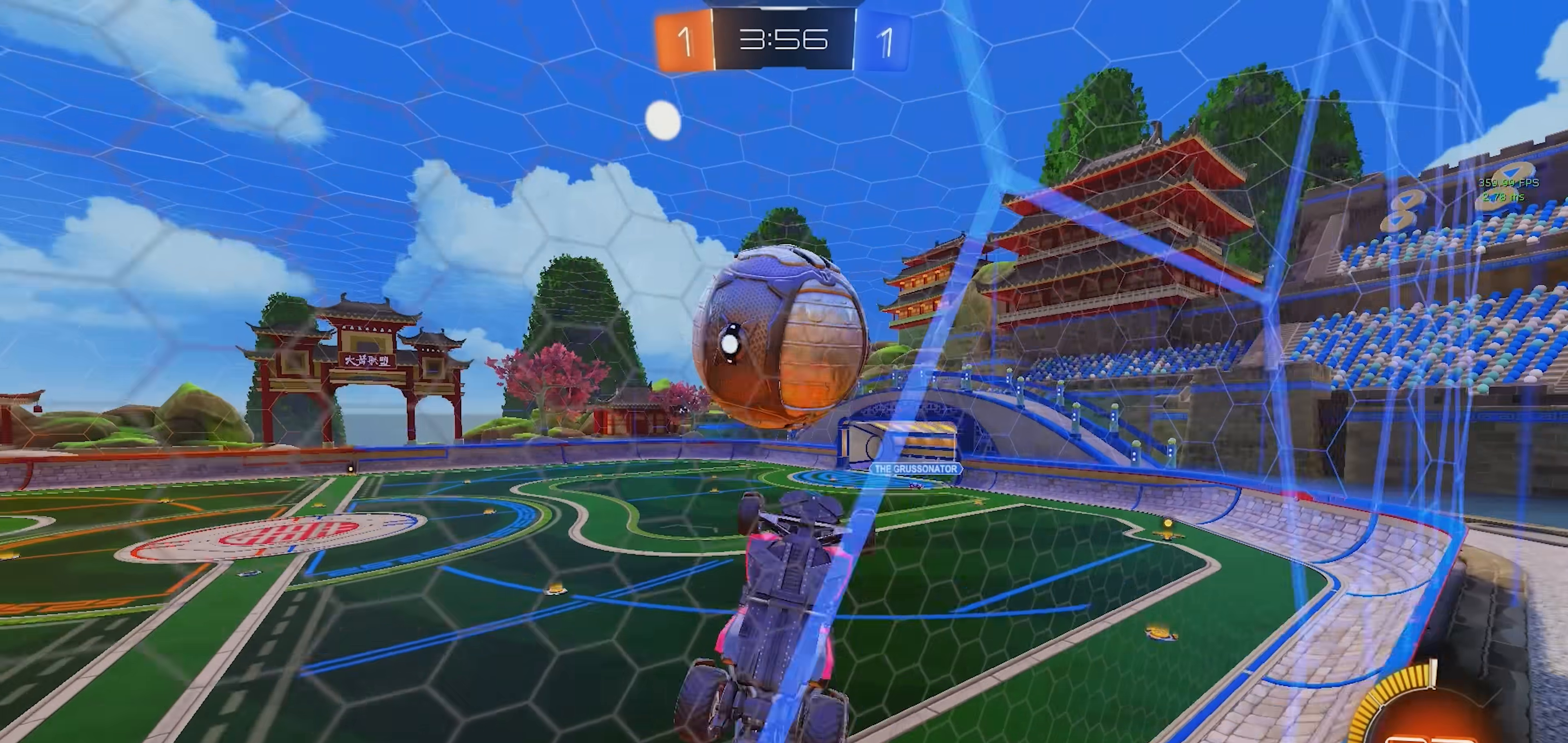
{"buttons": ["SQUARE"], "left_stick": "down-left", "events": [[33, "R1", "up"], [50, "left_stick", "down-right"], [200, "R1", "down"], [233, "left_stick", "left"], [450, "R1", "up"], [467, "left_stick", "down-left"]]}
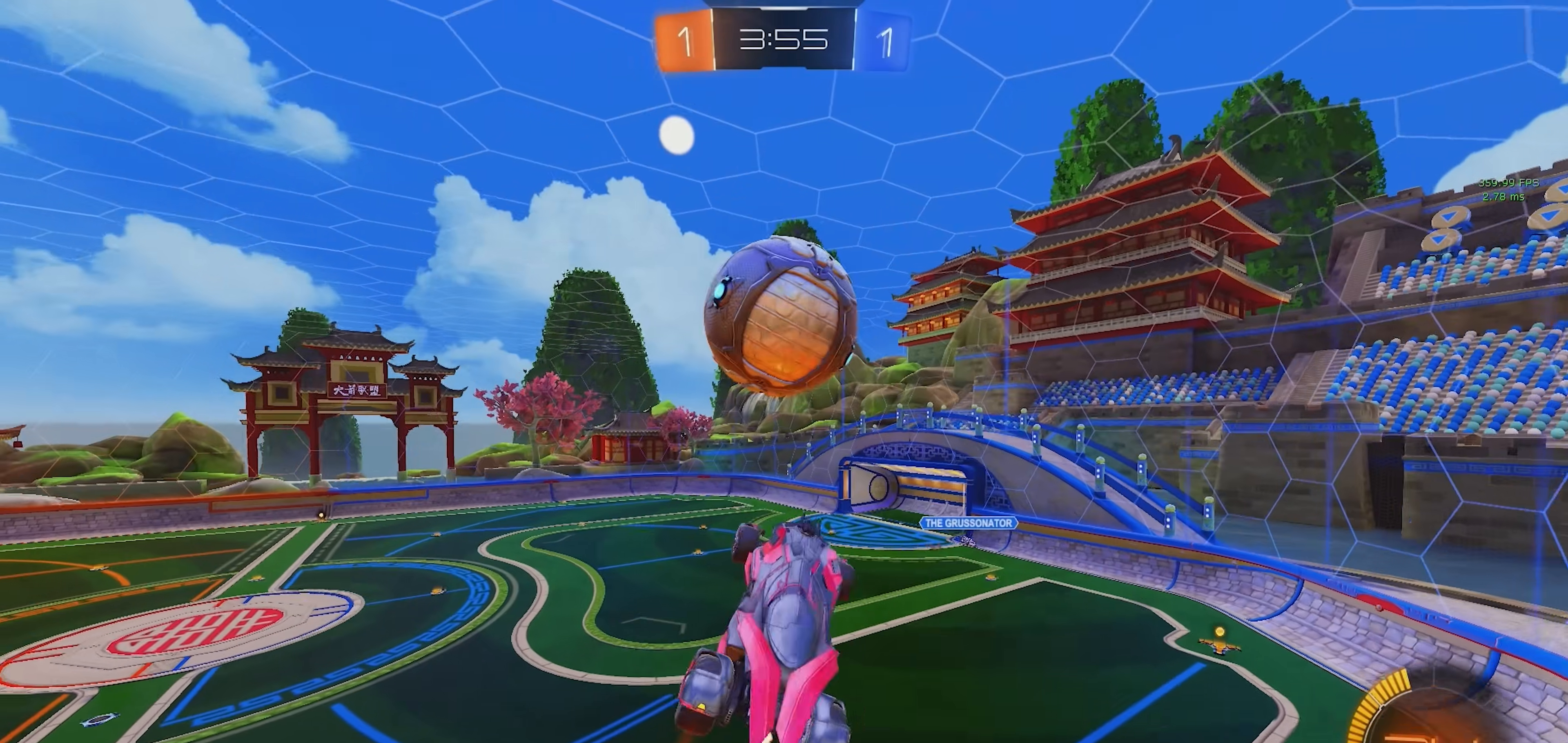
{"buttons": [], "left_stick": "down", "events": [[33, "R1", "down"], [33, "left_stick", "down"], [167, "left_stick", "left"], [233, "left_stick", "down-left"], [383, "left_stick", "down"], [450, "R1", "up"], [450, "SQUARE", "up"]]}
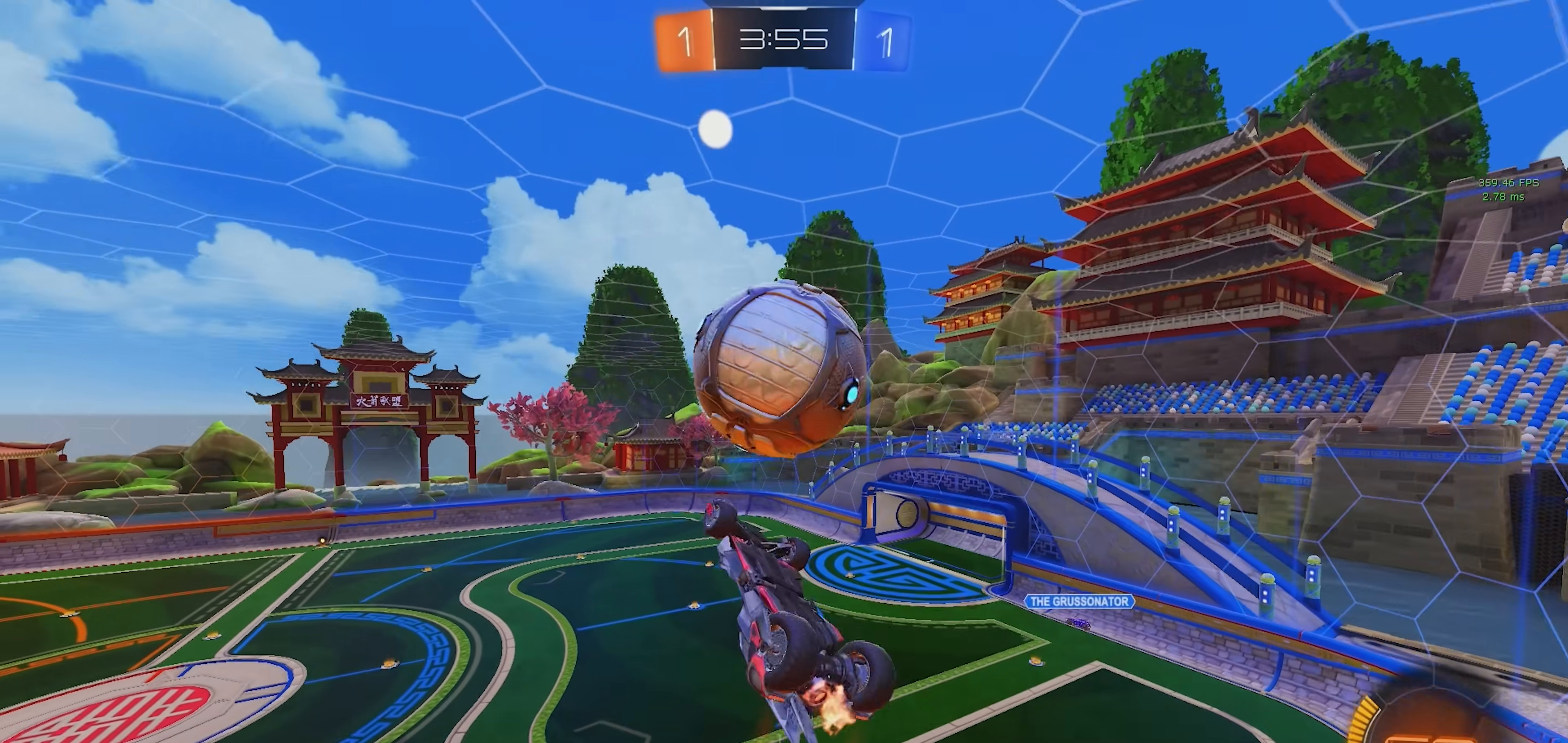
{"buttons": ["SQUARE"], "left_stick": "up-left", "events": [[33, "L1", "down"], [33, "R1", "down"], [150, "left_stick", "center"], [183, "R1", "up"], [217, "L1", "up"], [267, "left_stick", "up"], [367, "left_stick", "up-left"], [467, "SQUARE", "down"]]}
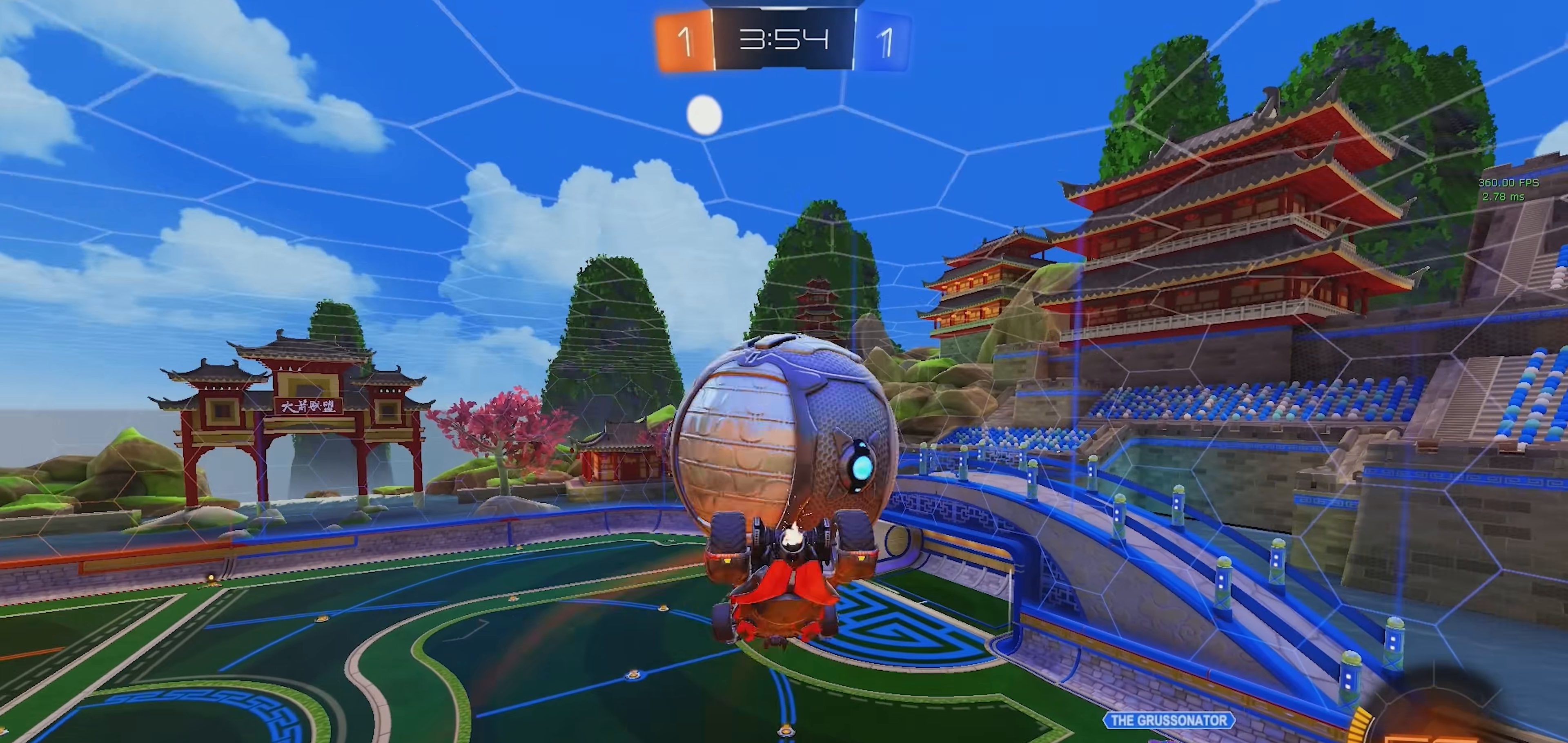
{"buttons": ["SQUARE", "L1"], "left_stick": "up-left", "events": [[150, "left_stick", "down"], [200, "left_stick", "down-right"], [433, "L1", "down"], [433, "left_stick", "up-left"]]}
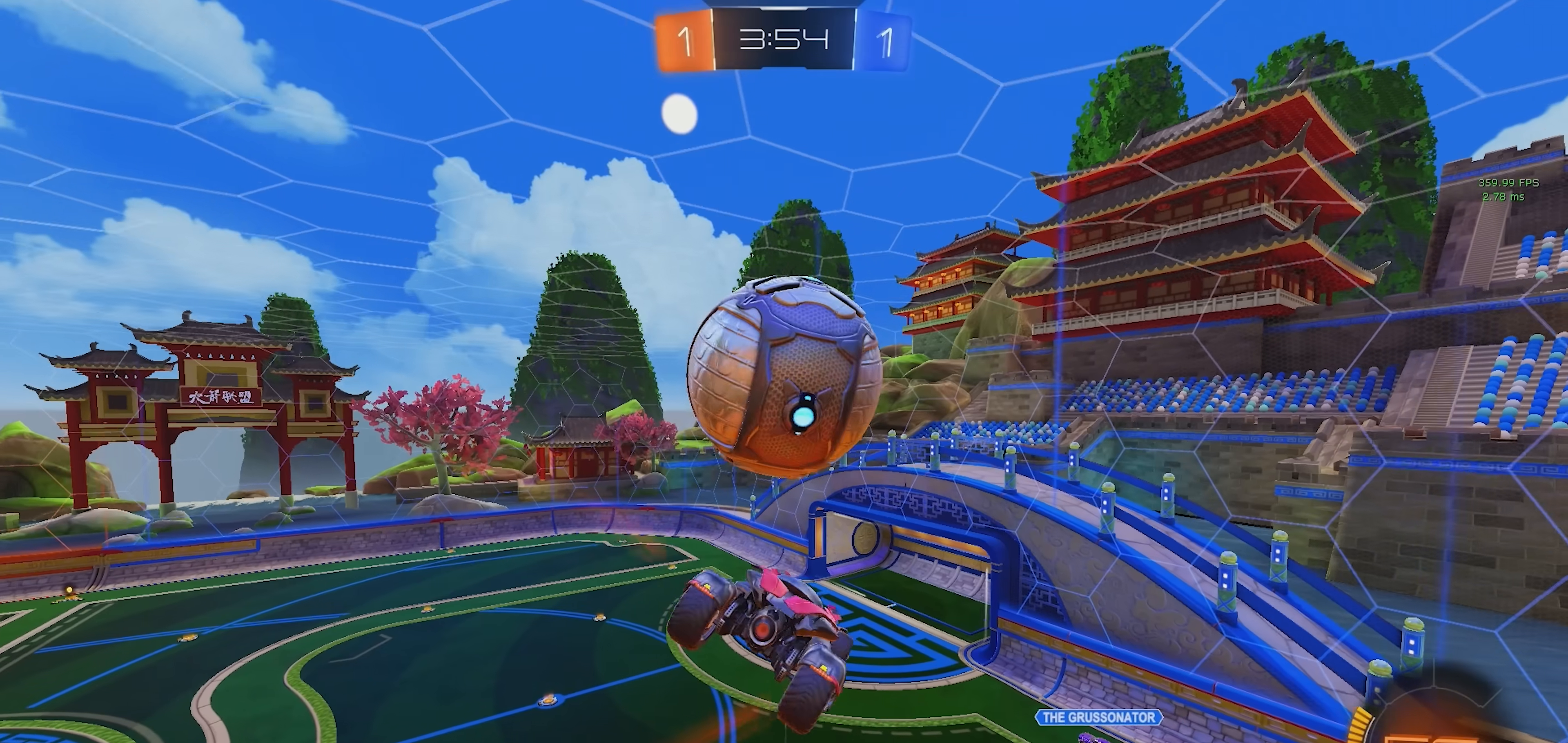
{"buttons": ["L1"], "left_stick": "down", "events": [[67, "L1", "up"], [67, "left_stick", "center"], [133, "SQUARE", "up"], [167, "L1", "down"], [167, "left_stick", "up"], [217, "CROSS", "down"], [283, "R1", "down"], [283, "left_stick", "down"], [383, "CROSS", "up"], [467, "R1", "up"]]}
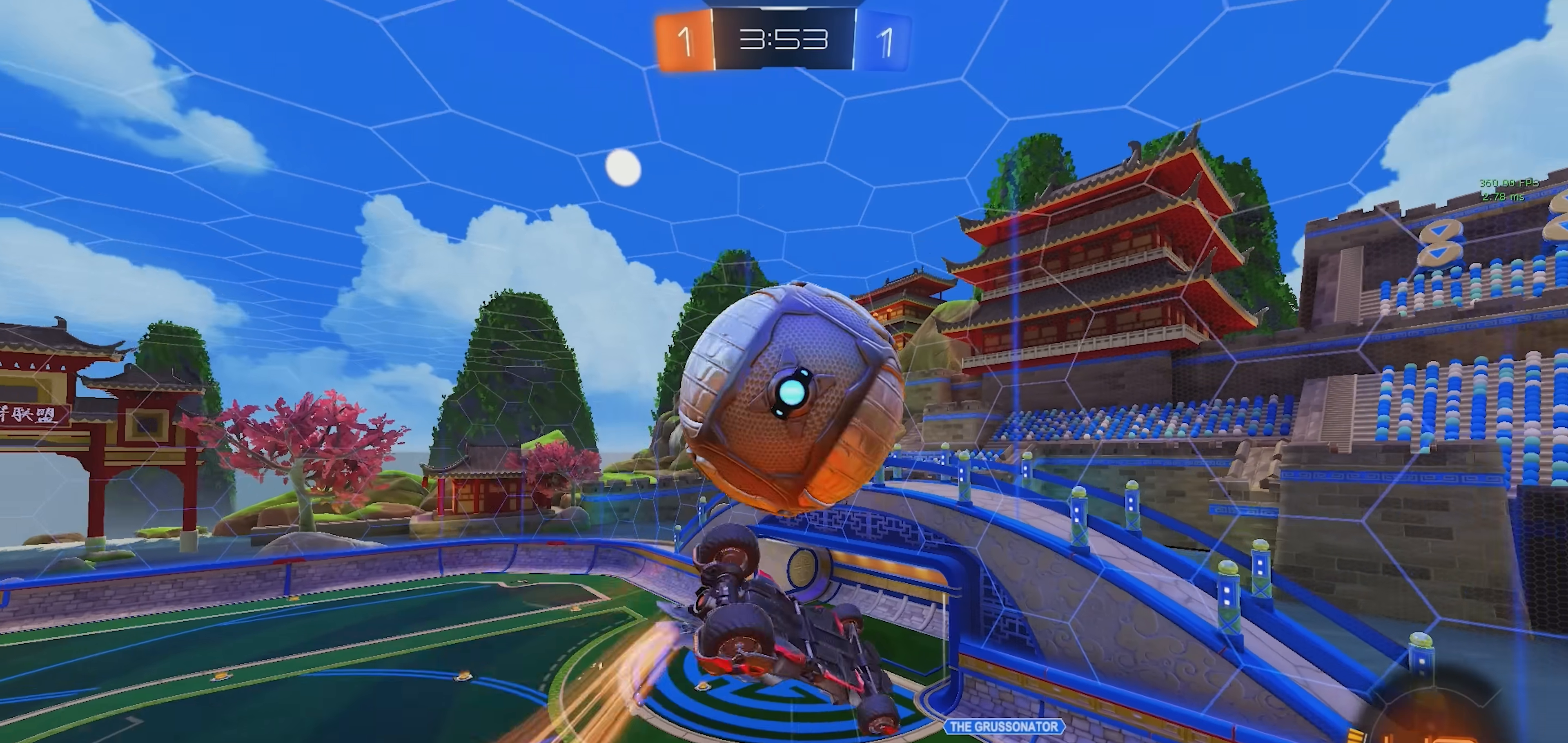
{"buttons": ["SQUARE"], "left_stick": "up", "events": [[67, "left_stick", "down-right"], [117, "L1", "up"], [233, "SQUARE", "down"], [233, "left_stick", "up"]]}
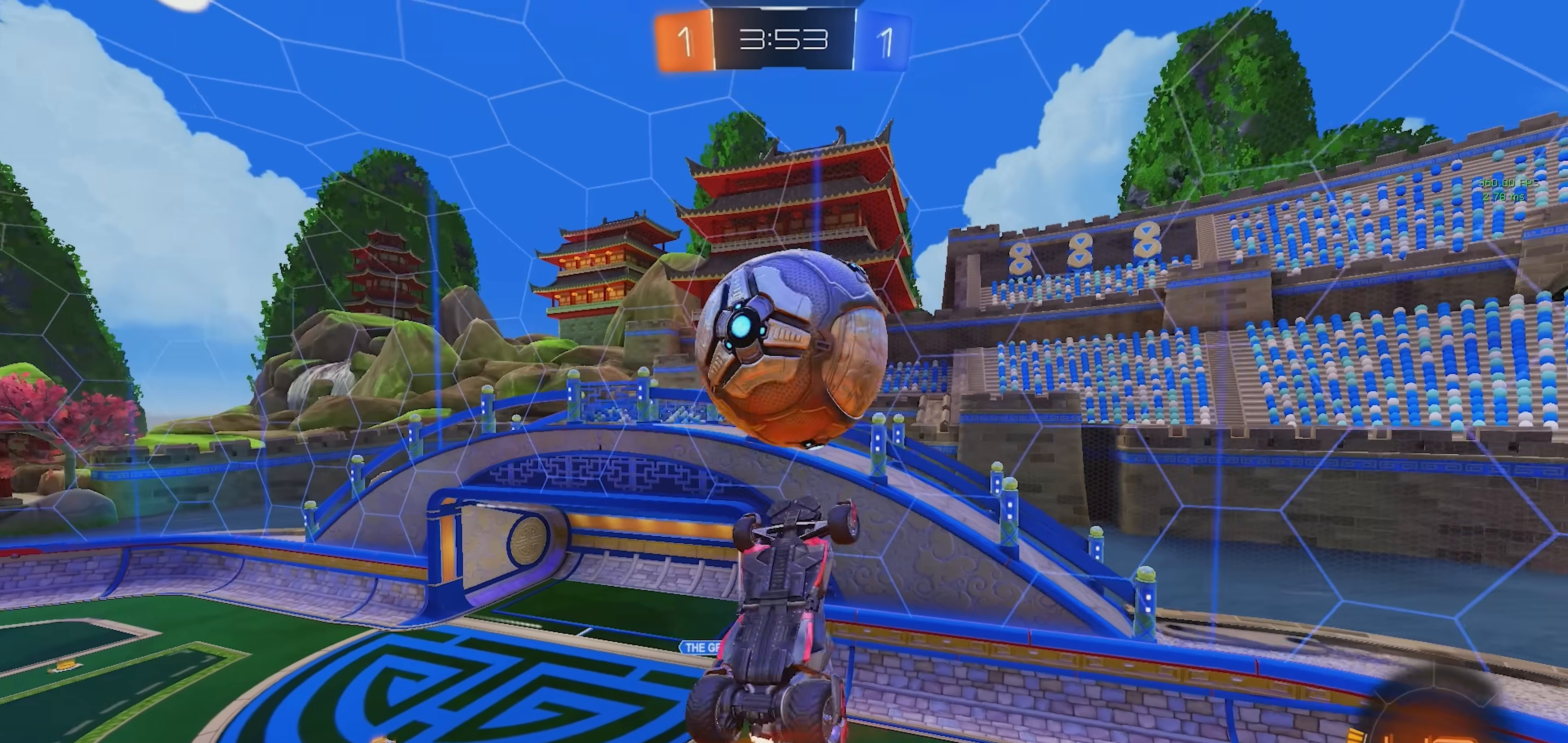
{"buttons": ["CROSS", "SQUARE", "L1"], "left_stick": "down-right", "events": [[67, "left_stick", "down-right"], [100, "R1", "down"], [267, "left_stick", "center"], [317, "R1", "up"], [317, "SQUARE", "up"], [367, "left_stick", "up"], [383, "CROSS", "down"], [383, "L1", "down"], [483, "SQUARE", "down"], [483, "left_stick", "down-right"]]}
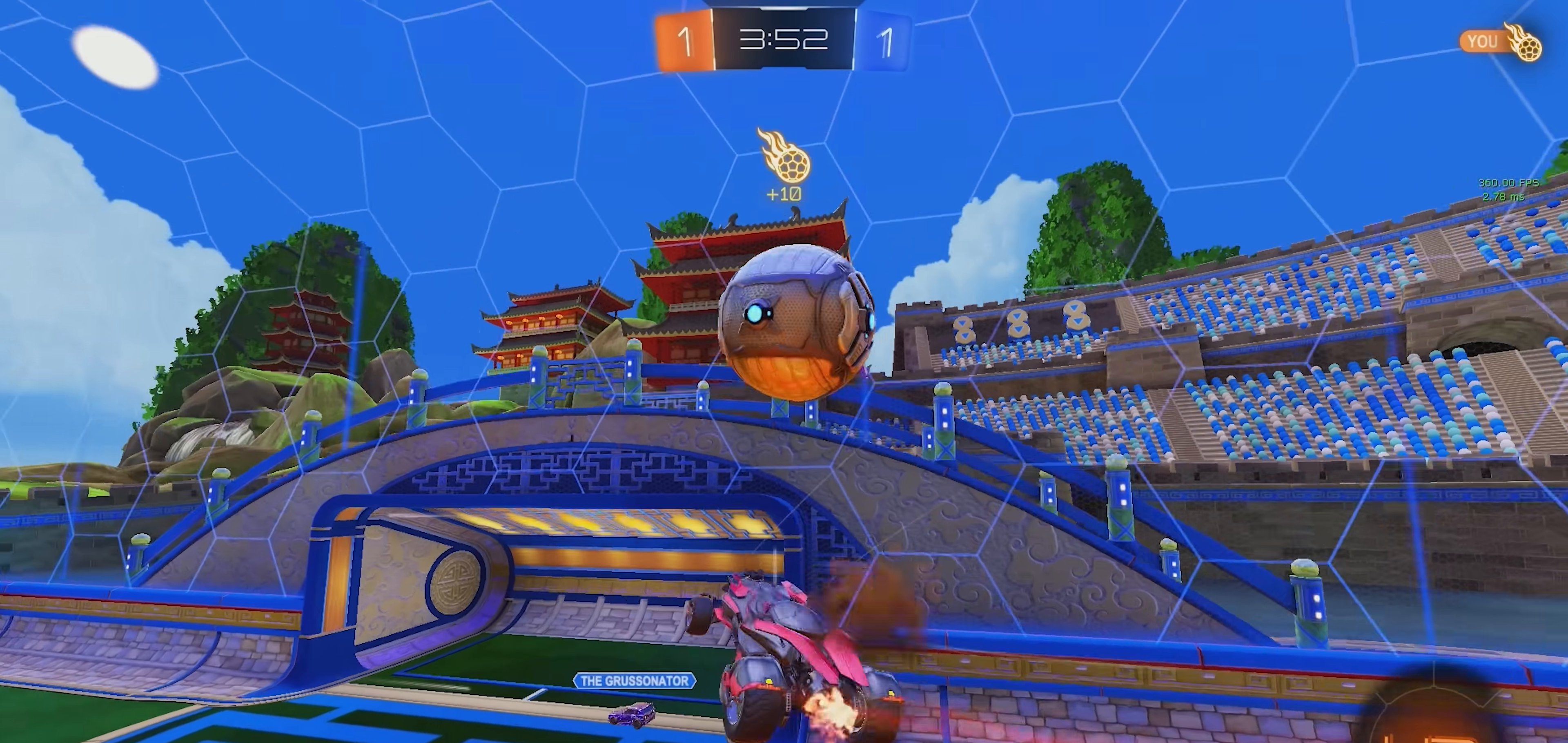
{"buttons": ["CROSS", "SQUARE", "R1"], "left_stick": "up-right", "events": [[50, "left_stick", "down"], [67, "R1", "down"], [283, "L1", "up"], [300, "left_stick", "up-right"]]}
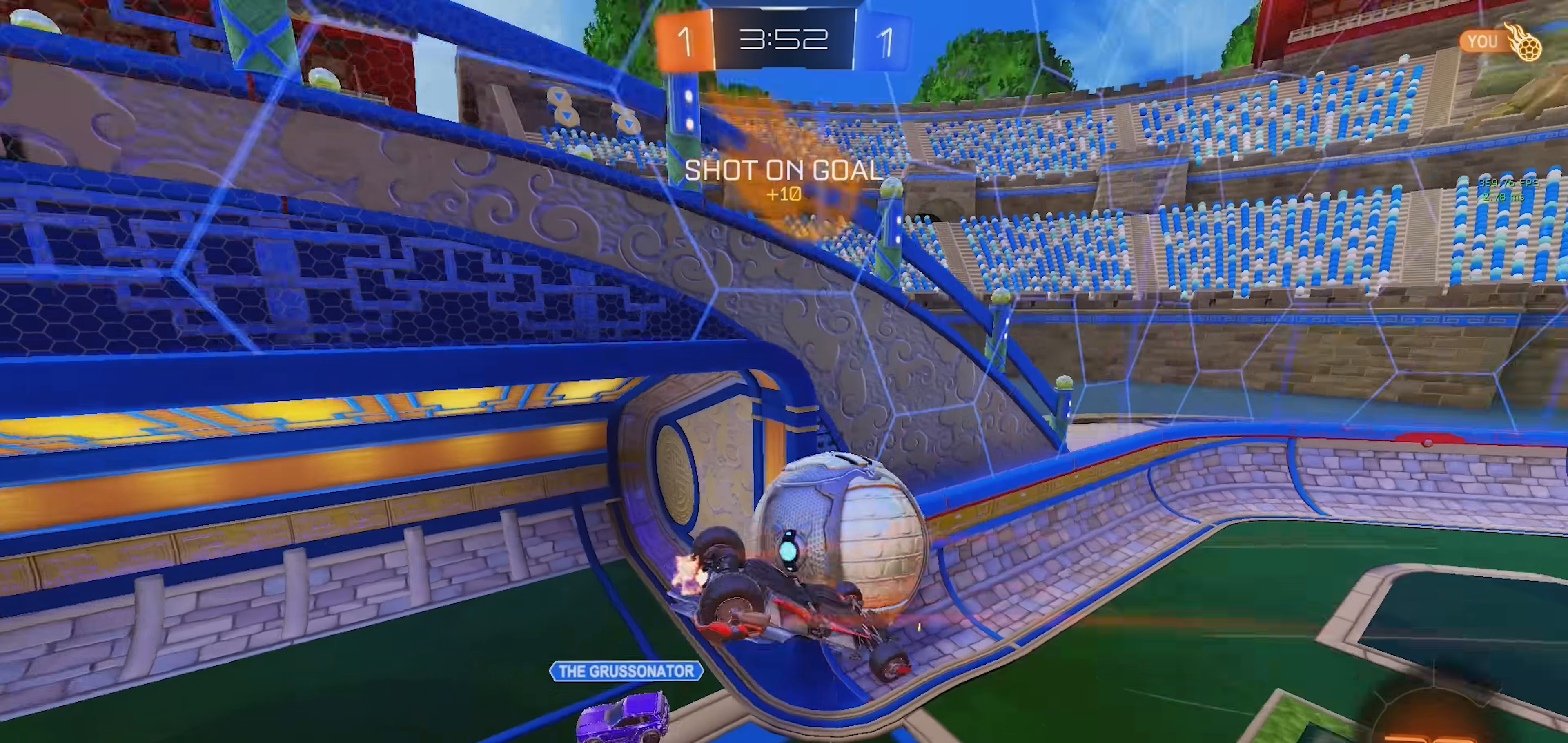
{"buttons": ["TRIANGLE"], "left_stick": "down-right", "events": [[250, "left_stick", "down-right"], [367, "R1", "up"], [383, "CROSS", "up"], [383, "SQUARE", "up"], [467, "TRIANGLE", "down"]]}
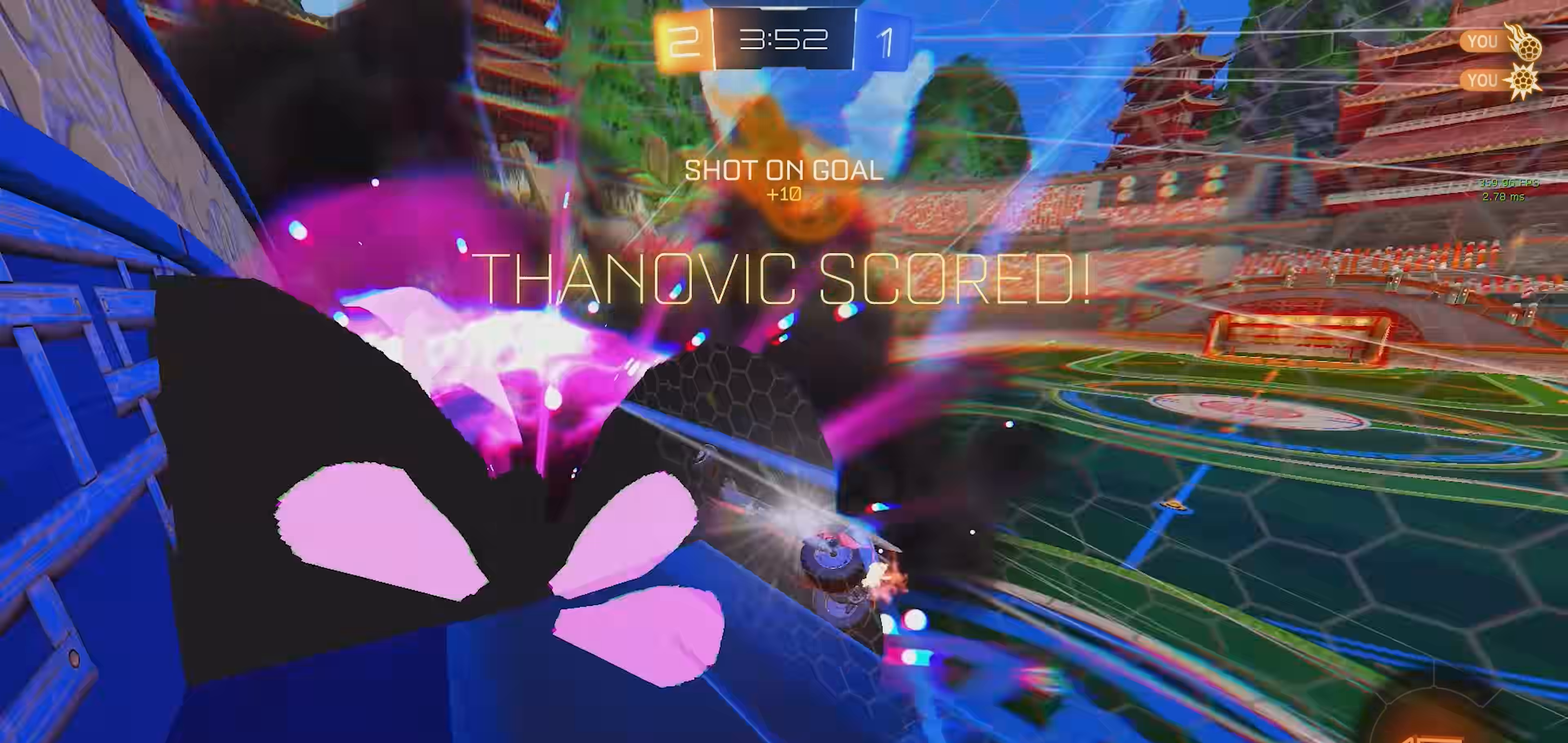
{"buttons": ["SQUARE"], "left_stick": "up", "events": [[83, "SQUARE", "down"], [100, "TRIANGLE", "up"], [350, "left_stick", "up-right"], [433, "SQUARE", "up"], [450, "left_stick", "up"], [483, "SQUARE", "down"]]}
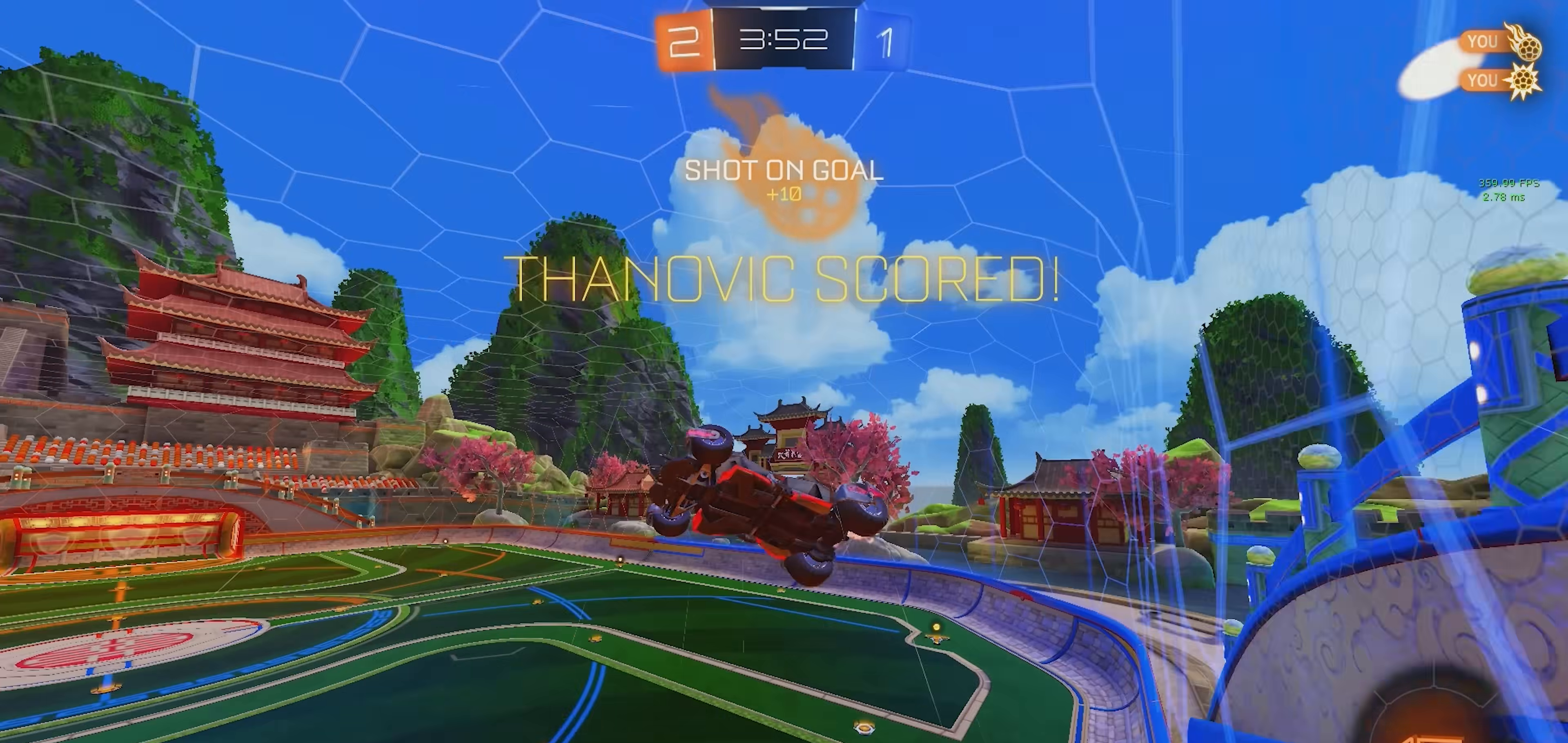
{"buttons": ["SQUARE", "R1"], "left_stick": "up-left", "events": [[200, "R1", "down"], [383, "left_stick", "up-left"]]}
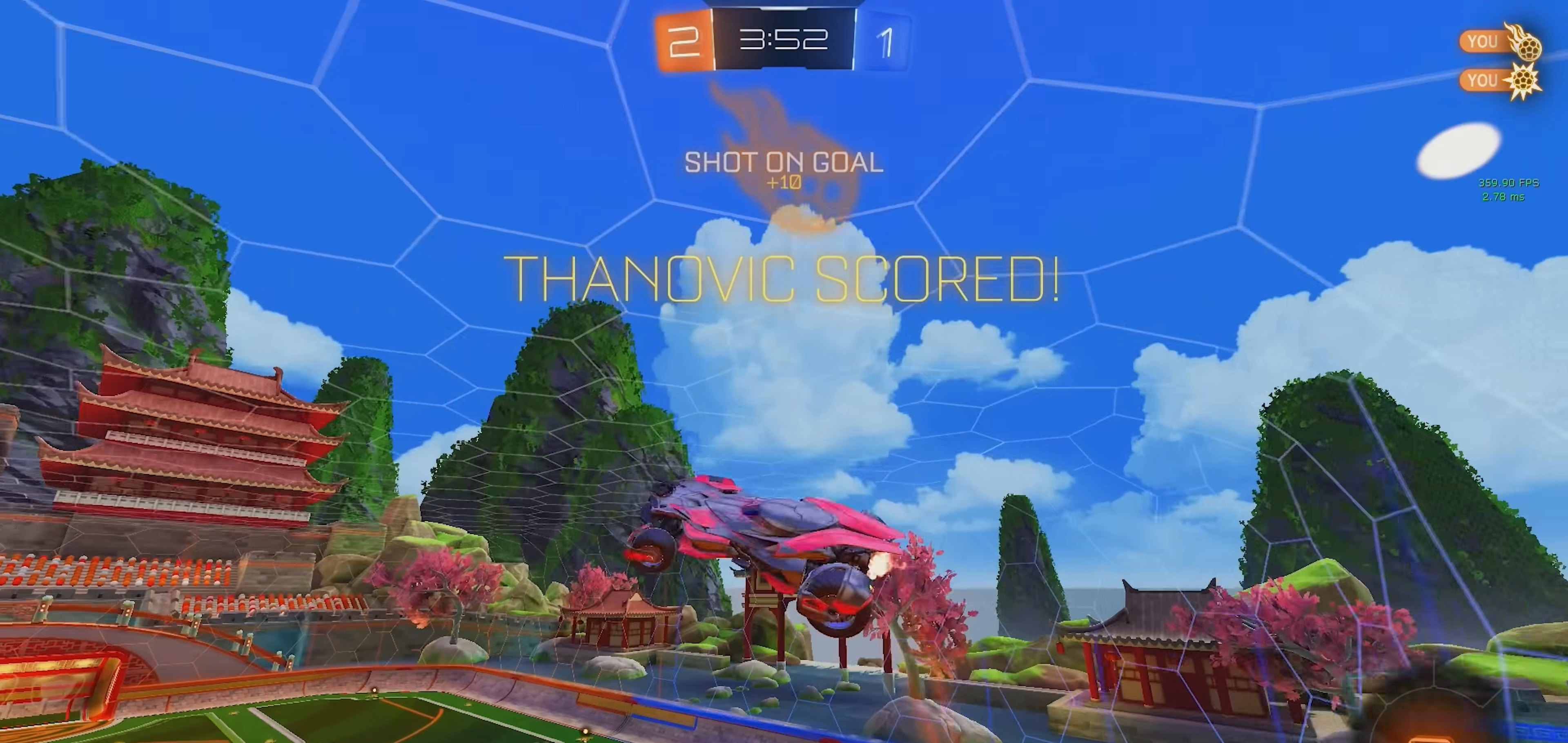
{"buttons": ["L2"], "left_stick": "down", "events": [[100, "left_stick", "left"], [117, "R1", "up"], [250, "SQUARE", "up"], [300, "L1", "down"], [333, "L1", "up"], [333, "R1", "down"], [333, "left_stick", "center"], [417, "L2", "down"], [417, "R1", "up"], [483, "left_stick", "down"]]}